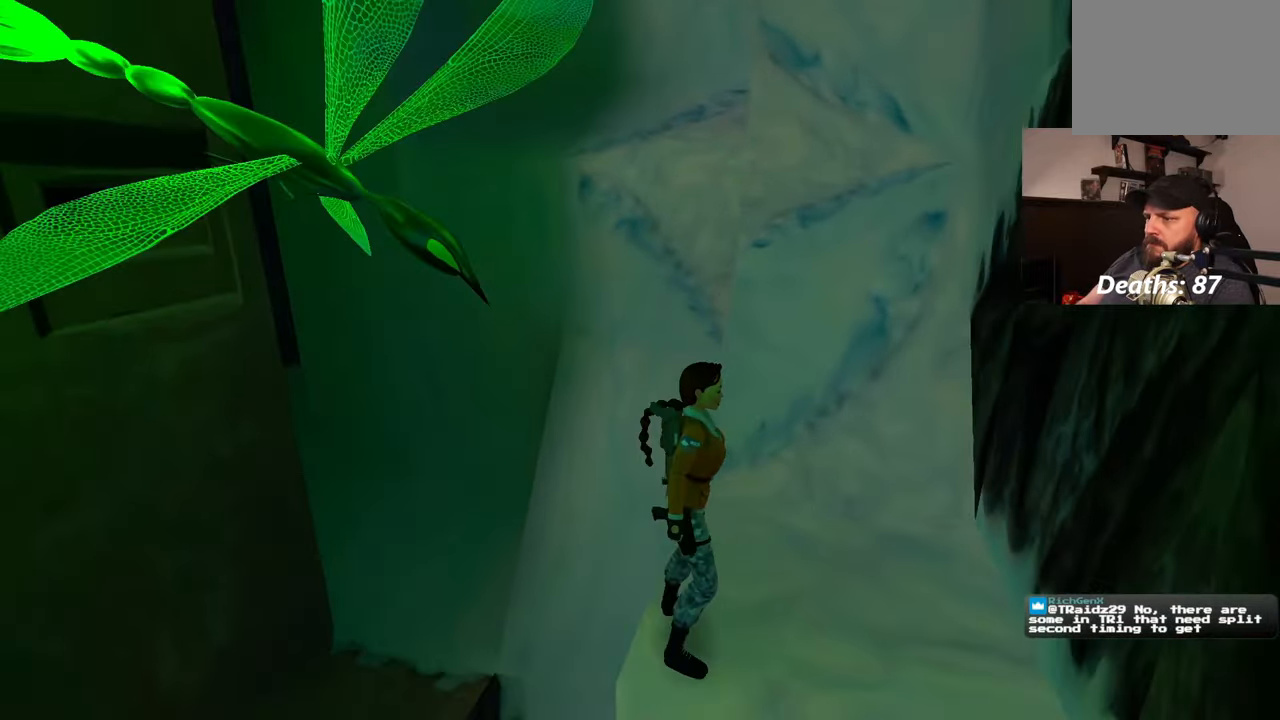
Gameplay with a controller (PlayStation layout); each line is a JSON object with the inputs held at the frame after it (dt_ms = milliseconds from this image to that frame). "events" lists button and stick changes between this image and that frame as [ms after this image, input, new state], when the widget could be followed in between. Not read: L1 L3 R2 R3 START.
{"dt_ms": 500, "buttons": [], "left_stick": "up", "right_stick": "center", "events": [[217, "left_stick", "up"]]}
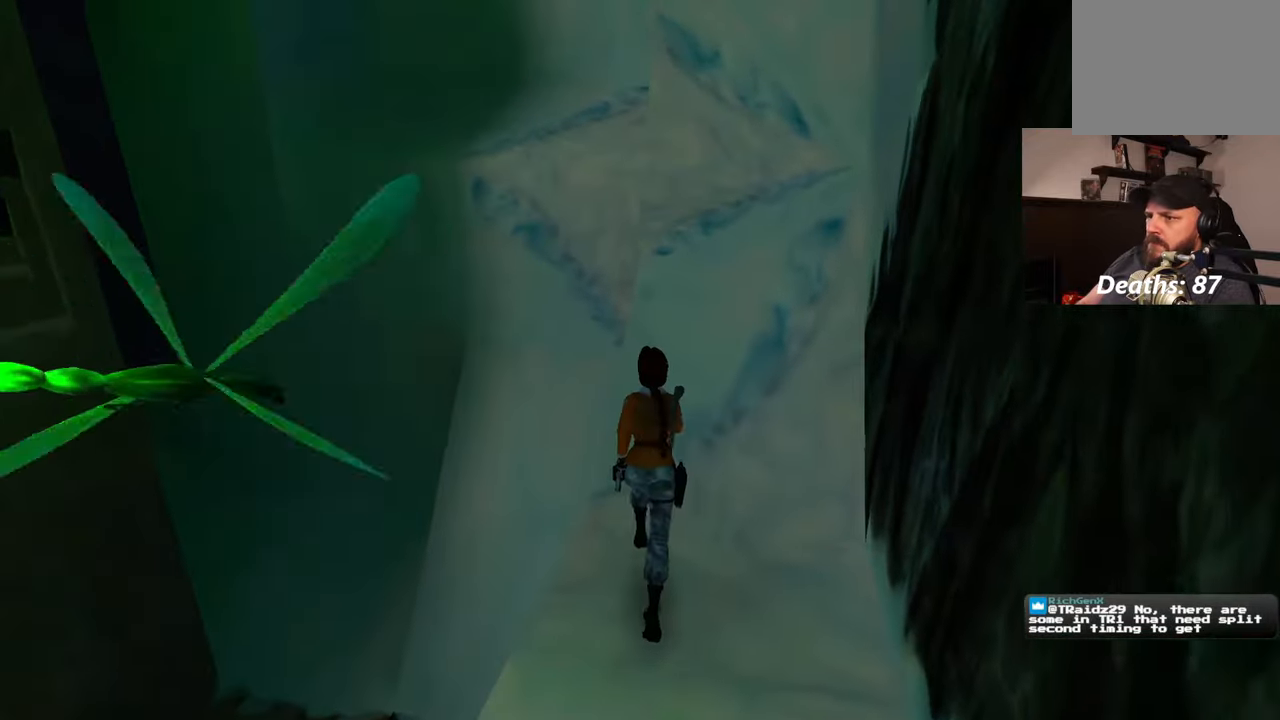
{"dt_ms": 500, "buttons": ["SQUARE"], "left_stick": "up-left", "right_stick": "center", "events": [[217, "SQUARE", "down"], [450, "left_stick", "up-left"]]}
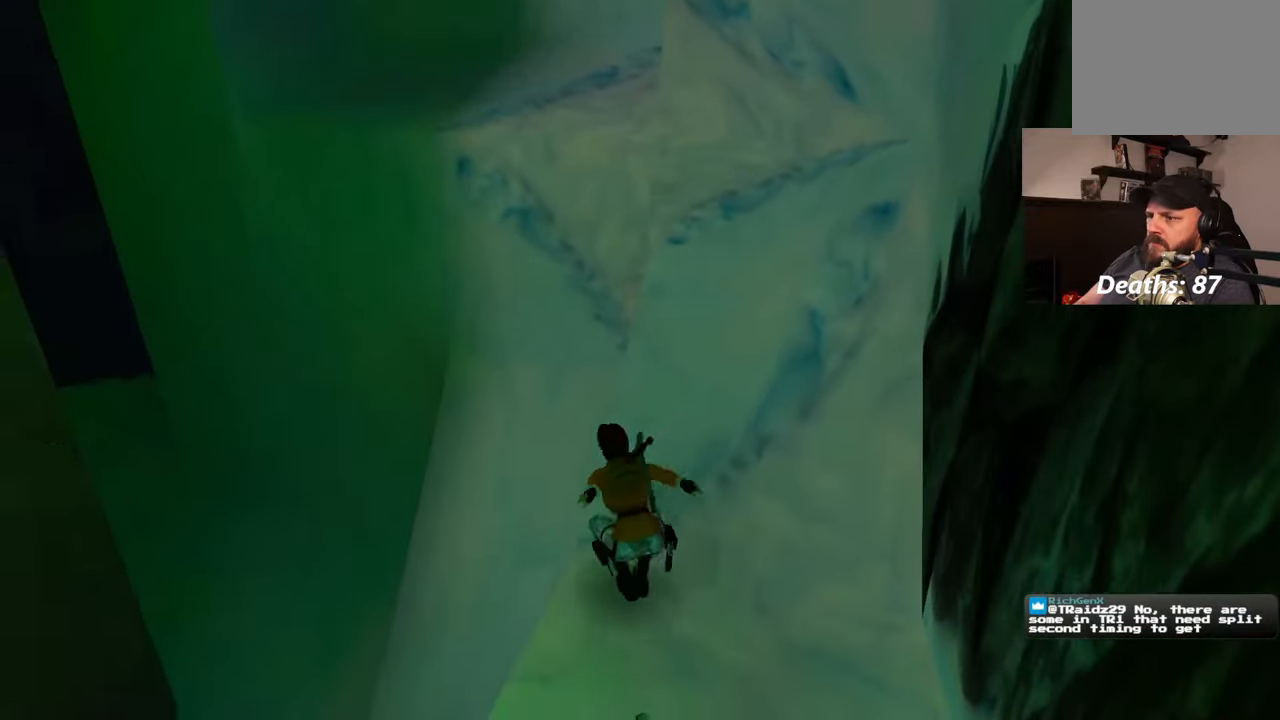
{"dt_ms": 500, "buttons": [], "left_stick": "up-right", "right_stick": "center"}
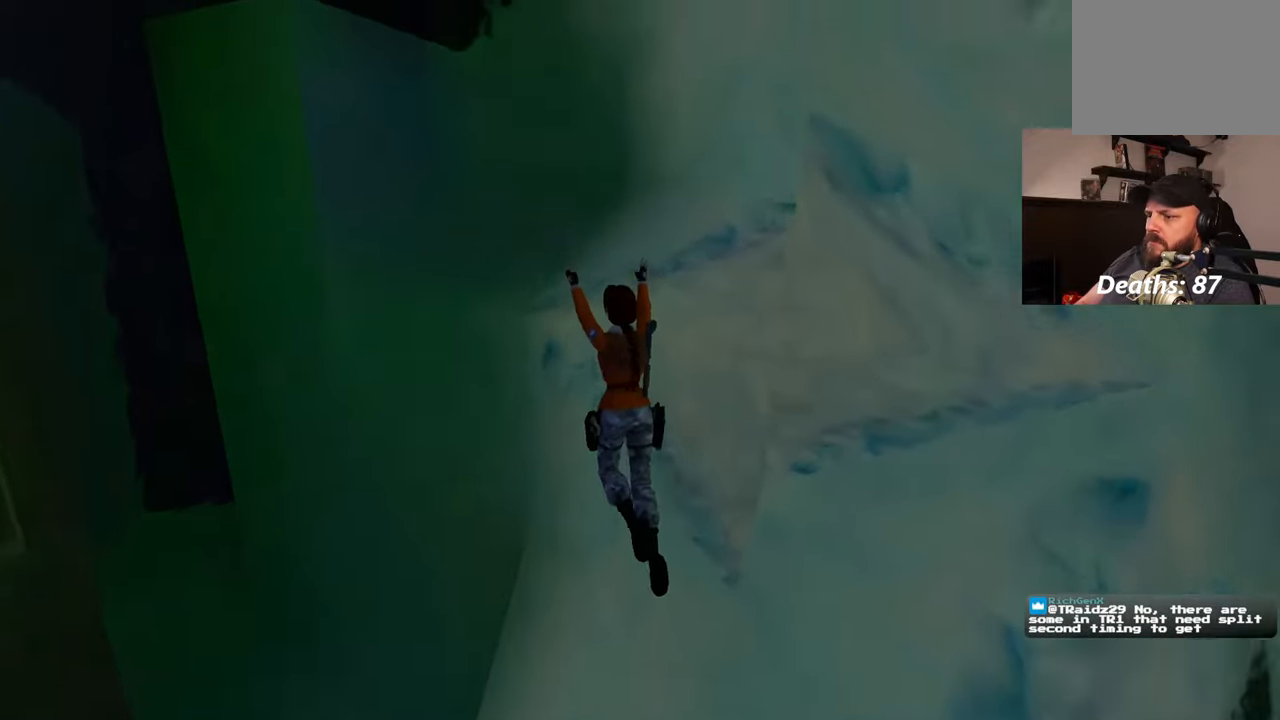
{"dt_ms": 500, "buttons": [], "left_stick": "up-right", "right_stick": "center", "events": []}
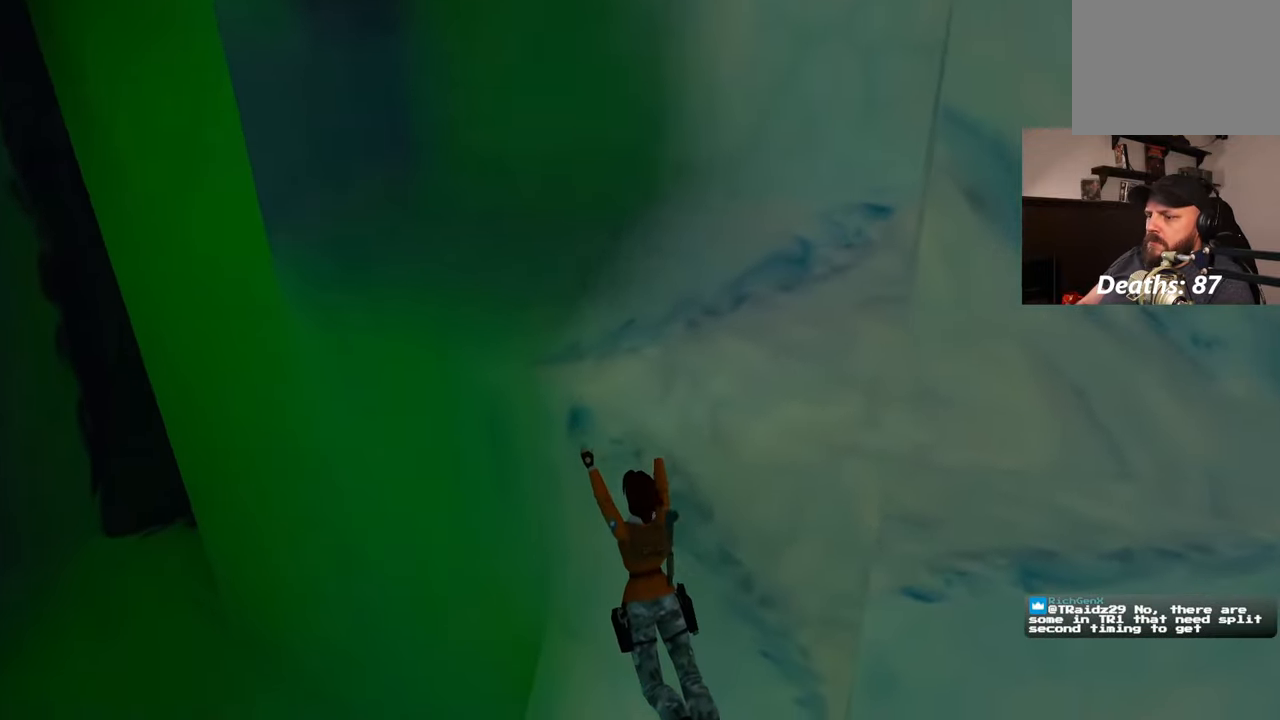
{"dt_ms": 500, "buttons": [], "left_stick": "center", "right_stick": "center", "events": [[250, "left_stick", "center"]]}
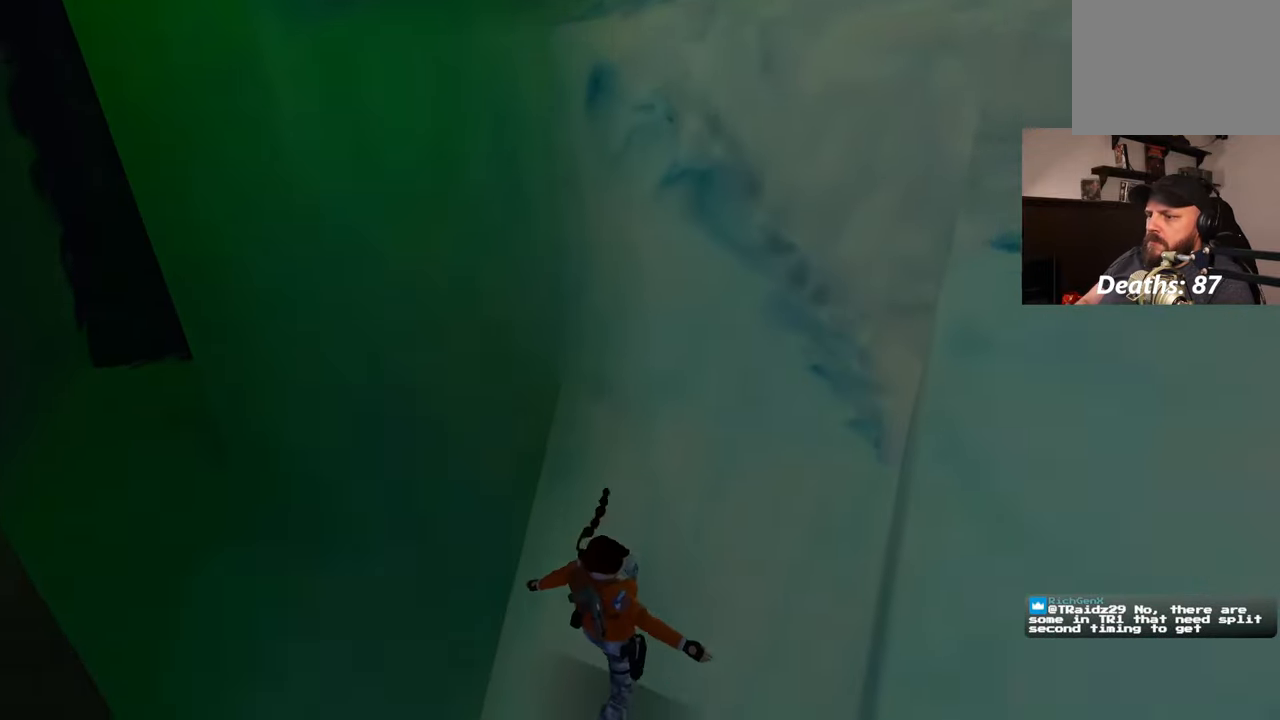
{"dt_ms": 500, "buttons": ["L2"], "left_stick": "center", "right_stick": "center", "events": [[117, "SQUARE", "down"], [233, "SQUARE", "up"], [483, "L2", "down"]]}
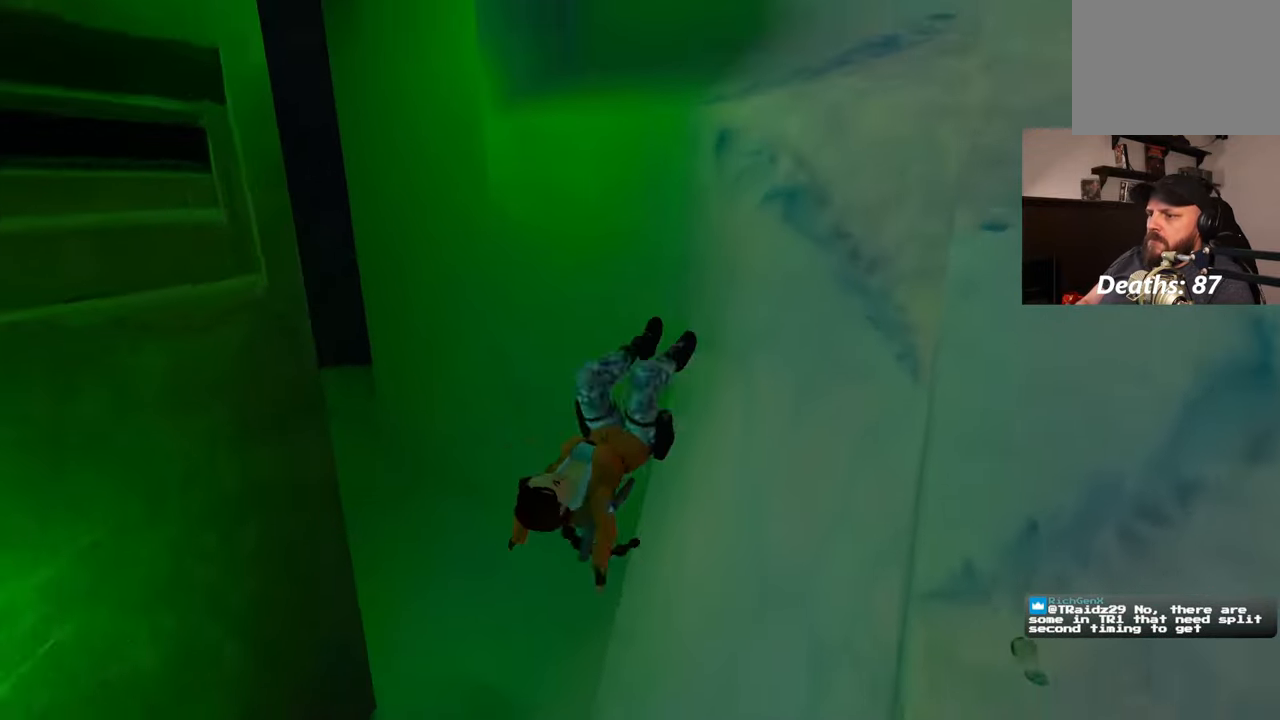
{"dt_ms": 500, "buttons": [], "left_stick": "center", "right_stick": "up", "events": [[350, "L2", "up"], [450, "right_stick", "up"]]}
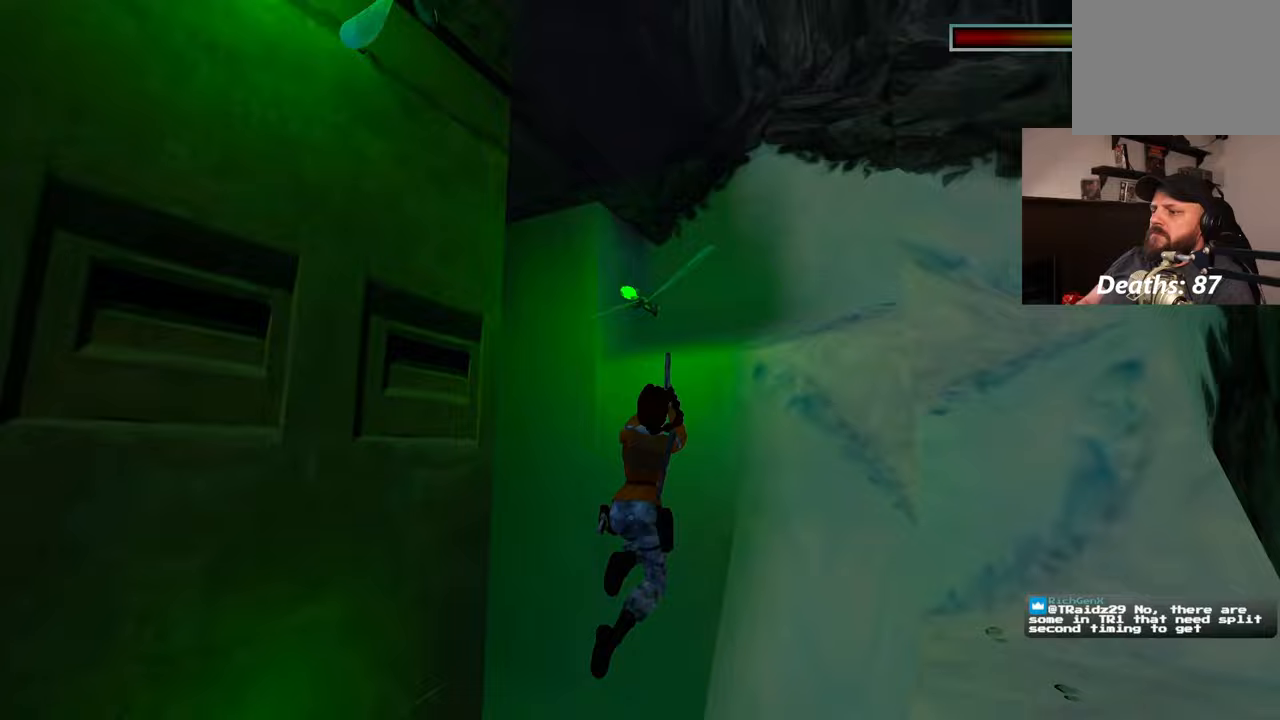
{"dt_ms": 500, "buttons": [], "left_stick": "center", "right_stick": "center", "events": [[83, "right_stick", "center"]]}
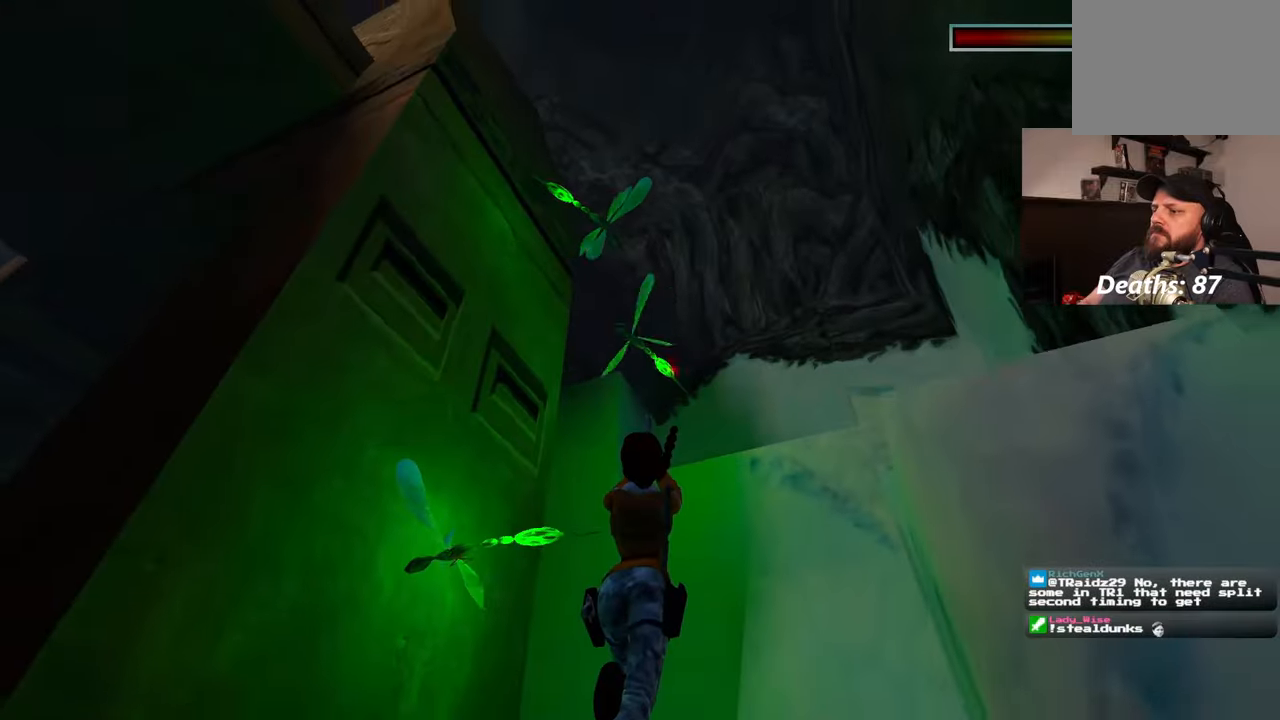
{"dt_ms": 500, "buttons": [], "left_stick": "center", "right_stick": "center", "events": []}
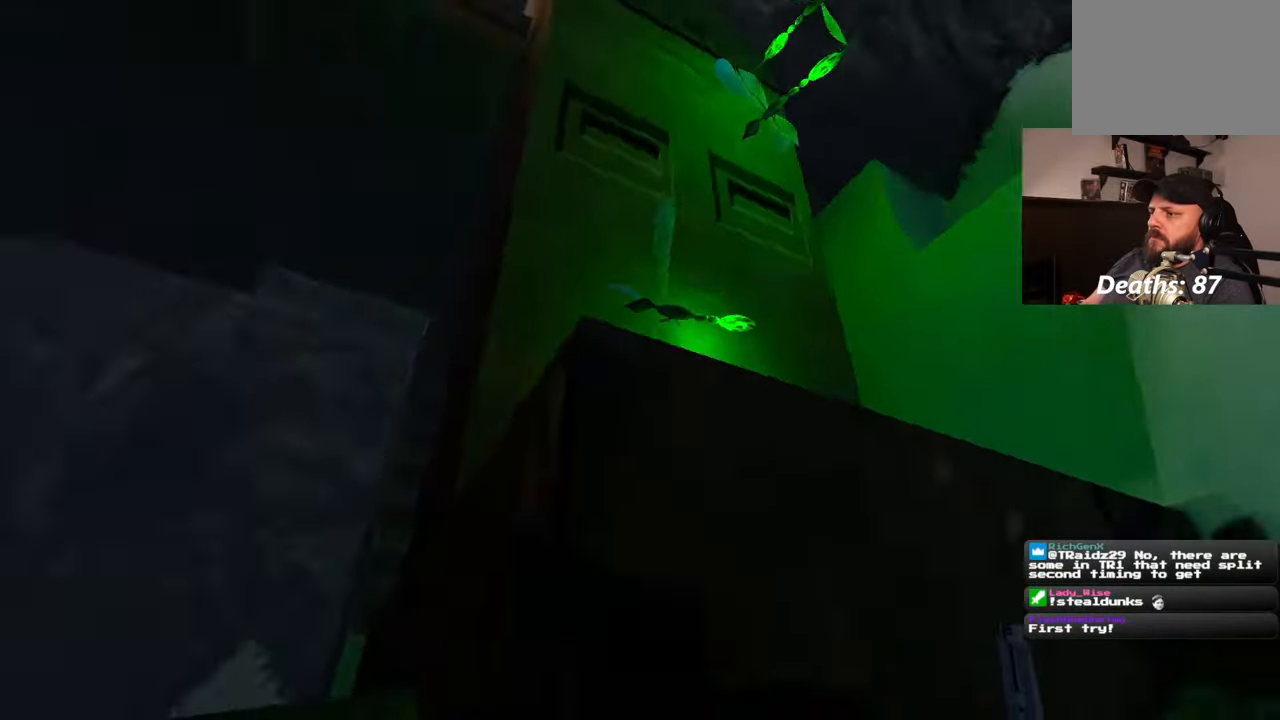
{"dt_ms": 500, "buttons": [], "left_stick": "center", "right_stick": "center"}
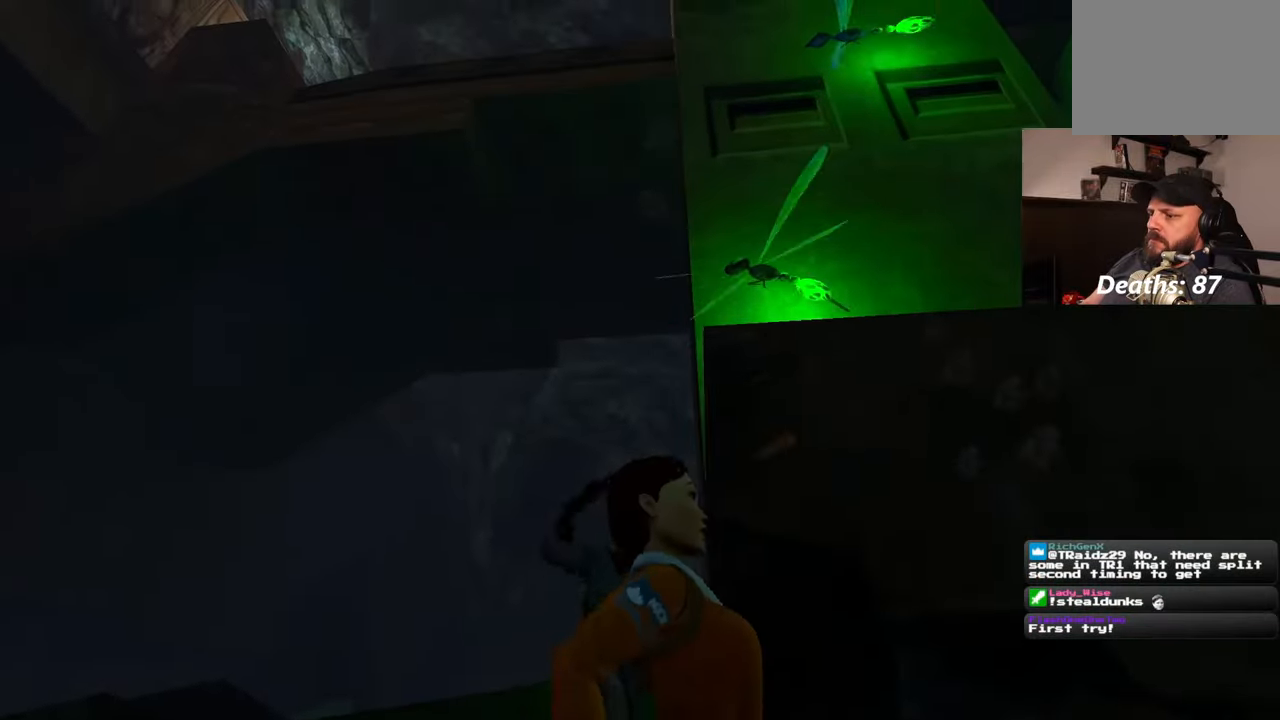
{"dt_ms": 500, "buttons": [], "left_stick": "up-left", "right_stick": "down-left", "events": [[83, "left_stick", "left"], [317, "left_stick", "up-left"], [333, "right_stick", "down"], [417, "right_stick", "down-left"]]}
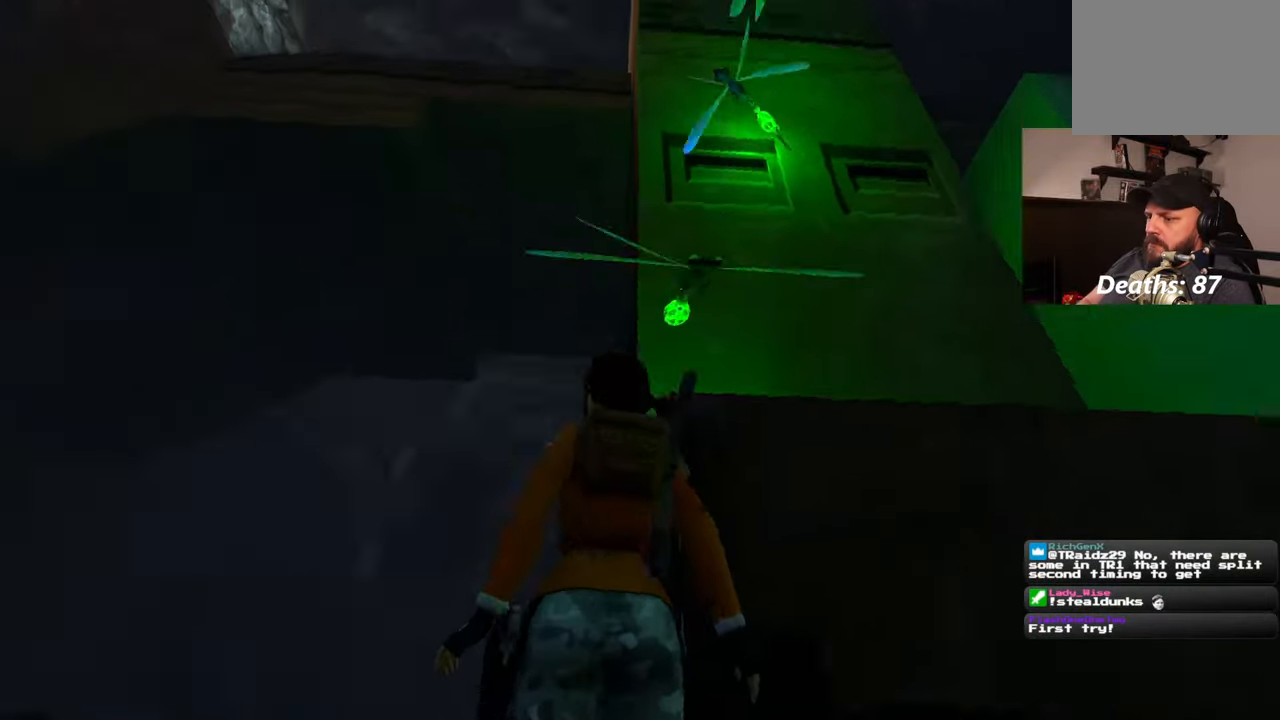
{"dt_ms": 500, "buttons": [], "left_stick": "center", "right_stick": "center", "events": [[33, "right_stick", "left"], [283, "left_stick", "center"], [383, "right_stick", "center"]]}
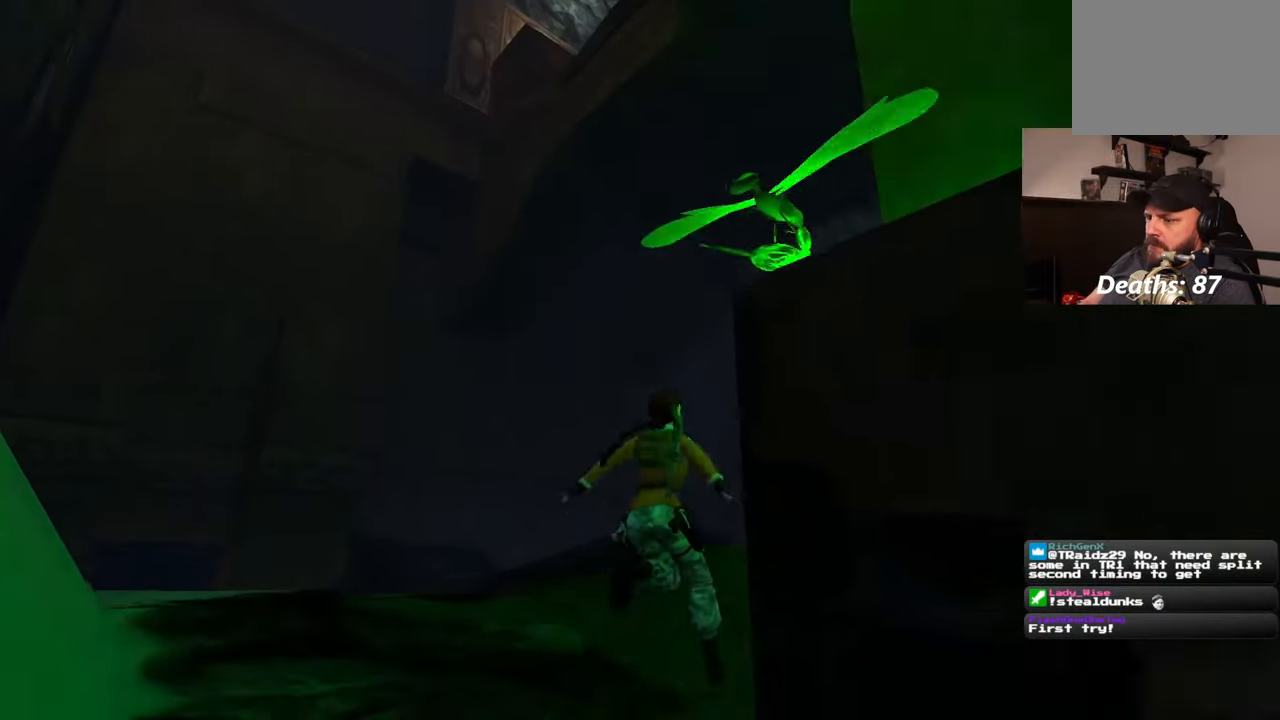
{"dt_ms": 500, "buttons": [], "left_stick": "up-left", "right_stick": "down", "events": [[233, "left_stick", "up-left"], [333, "right_stick", "down"]]}
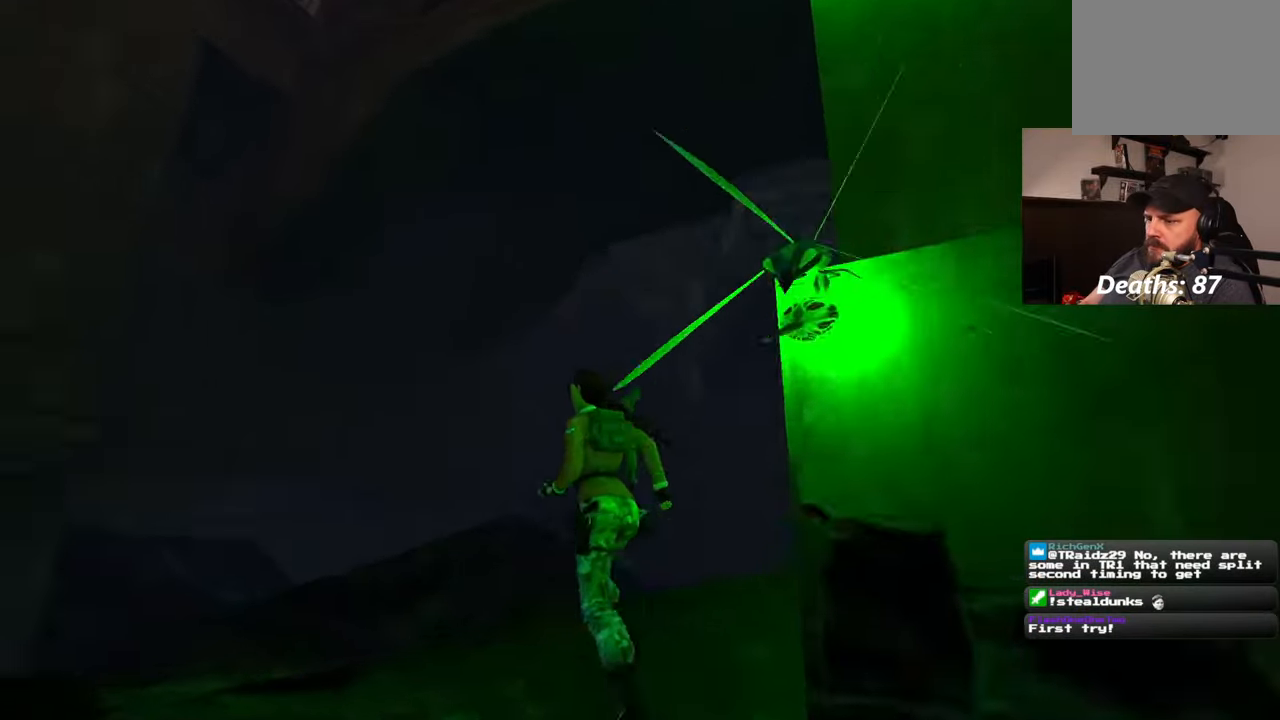
{"dt_ms": 500, "buttons": [], "left_stick": "up", "right_stick": "center", "events": [[50, "right_stick", "center"], [217, "right_stick", "down-left"], [450, "right_stick", "center"], [467, "left_stick", "up"]]}
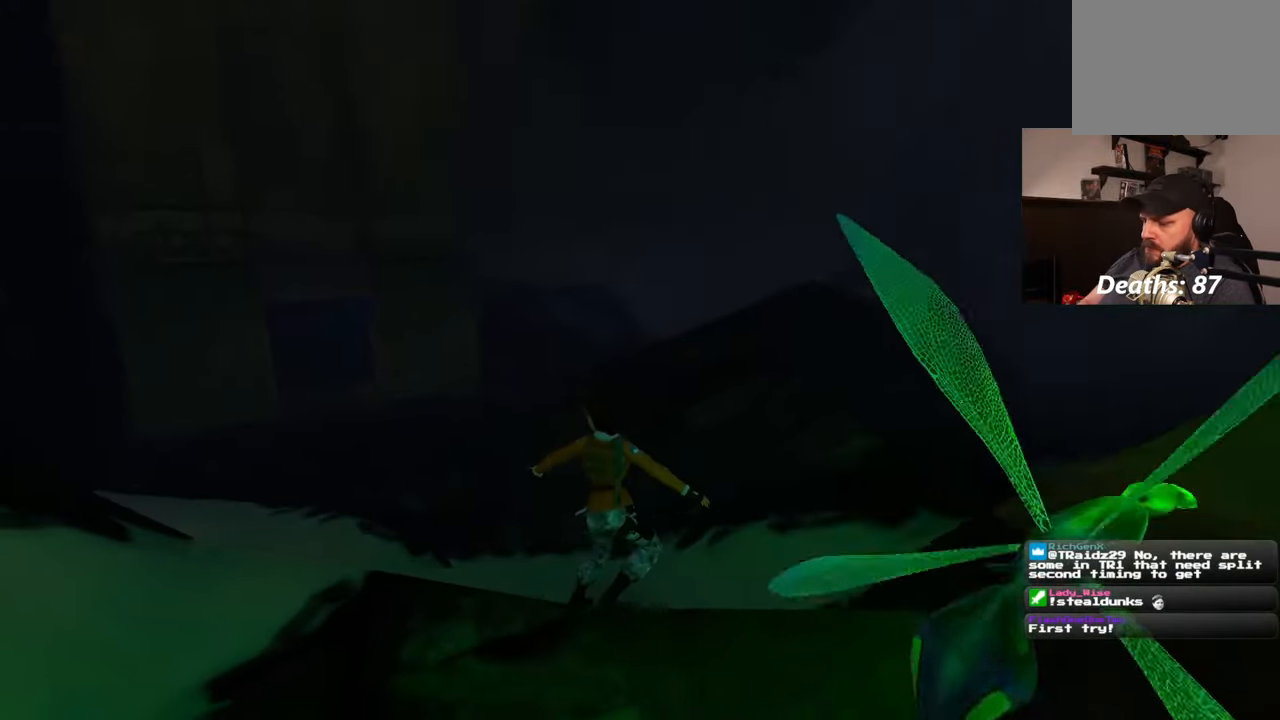
{"dt_ms": 500, "buttons": [], "left_stick": "up", "right_stick": "center", "events": []}
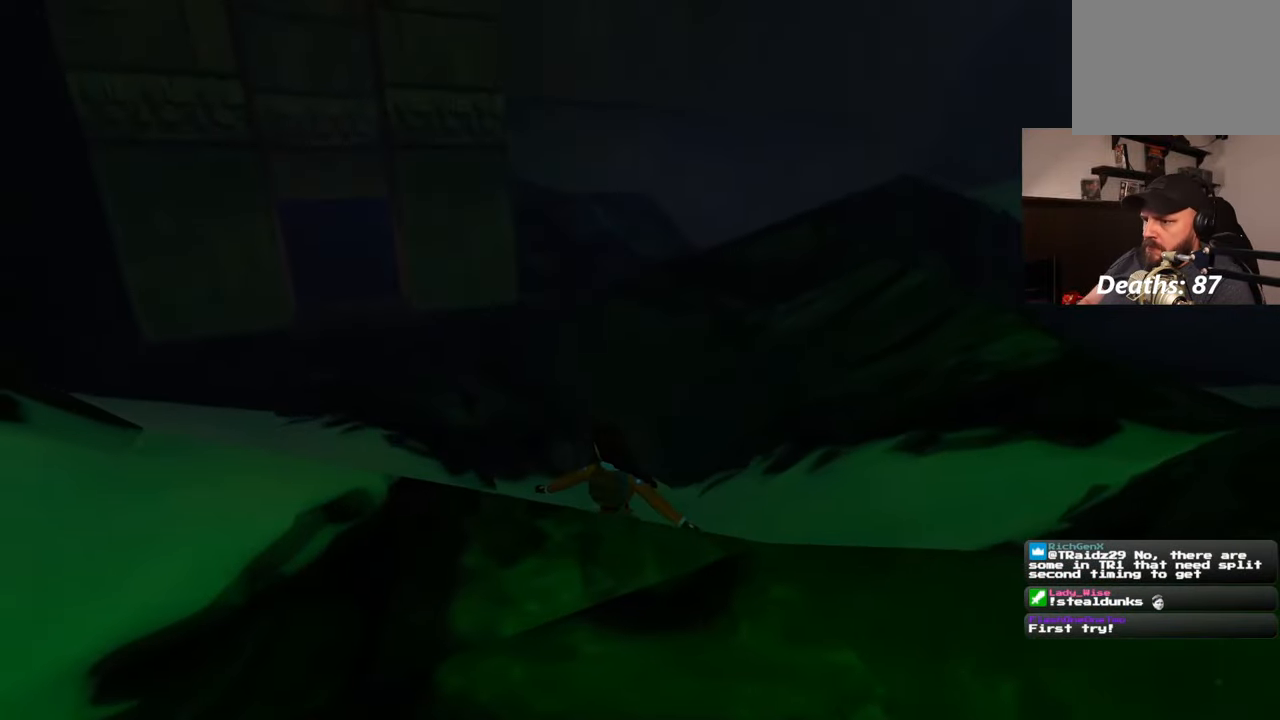
{"dt_ms": 500, "buttons": [], "left_stick": "up", "right_stick": "center", "events": []}
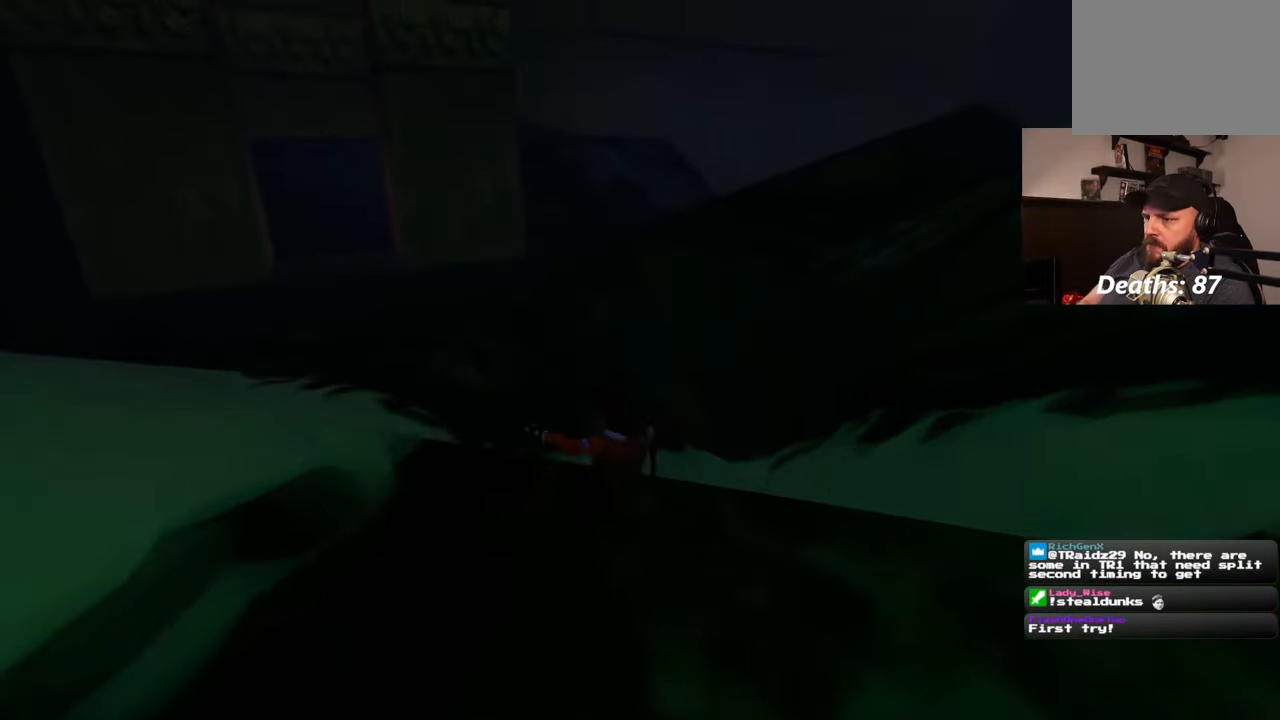
{"dt_ms": 500, "buttons": [], "left_stick": "up", "right_stick": "center", "events": [[217, "right_stick", "down-left"], [350, "right_stick", "center"]]}
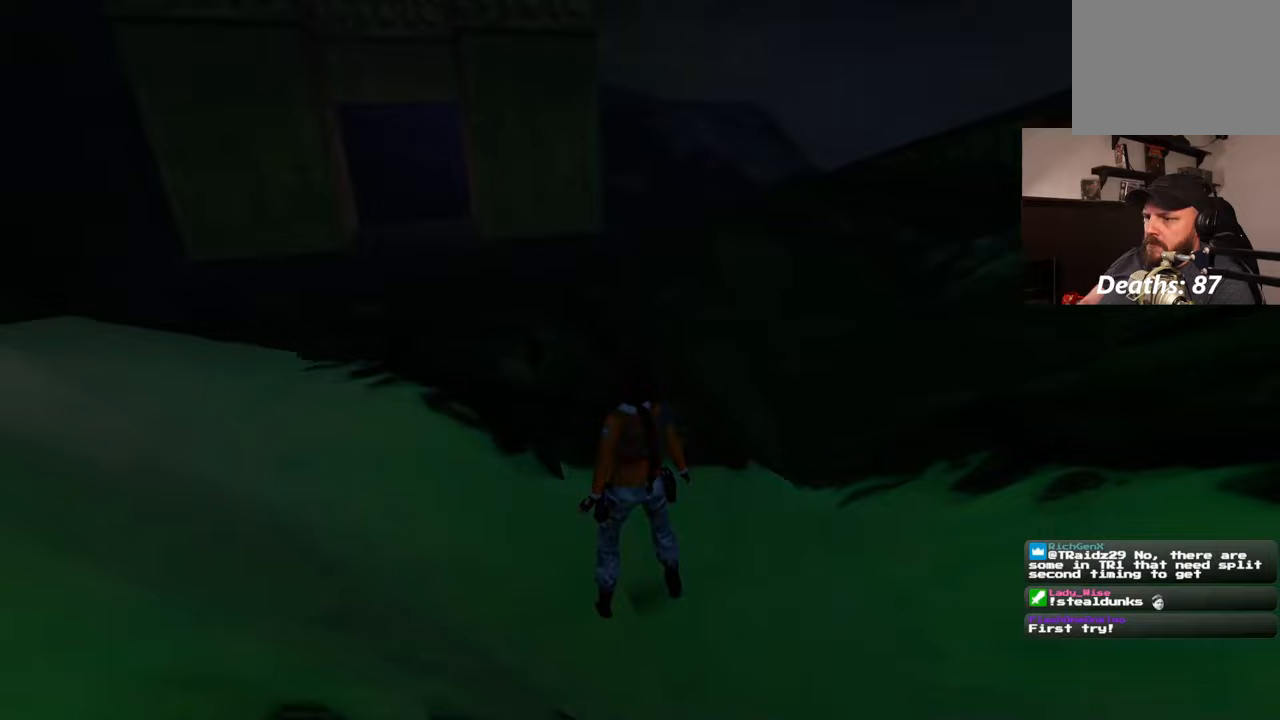
{"dt_ms": 500, "buttons": [], "left_stick": "up", "right_stick": "center"}
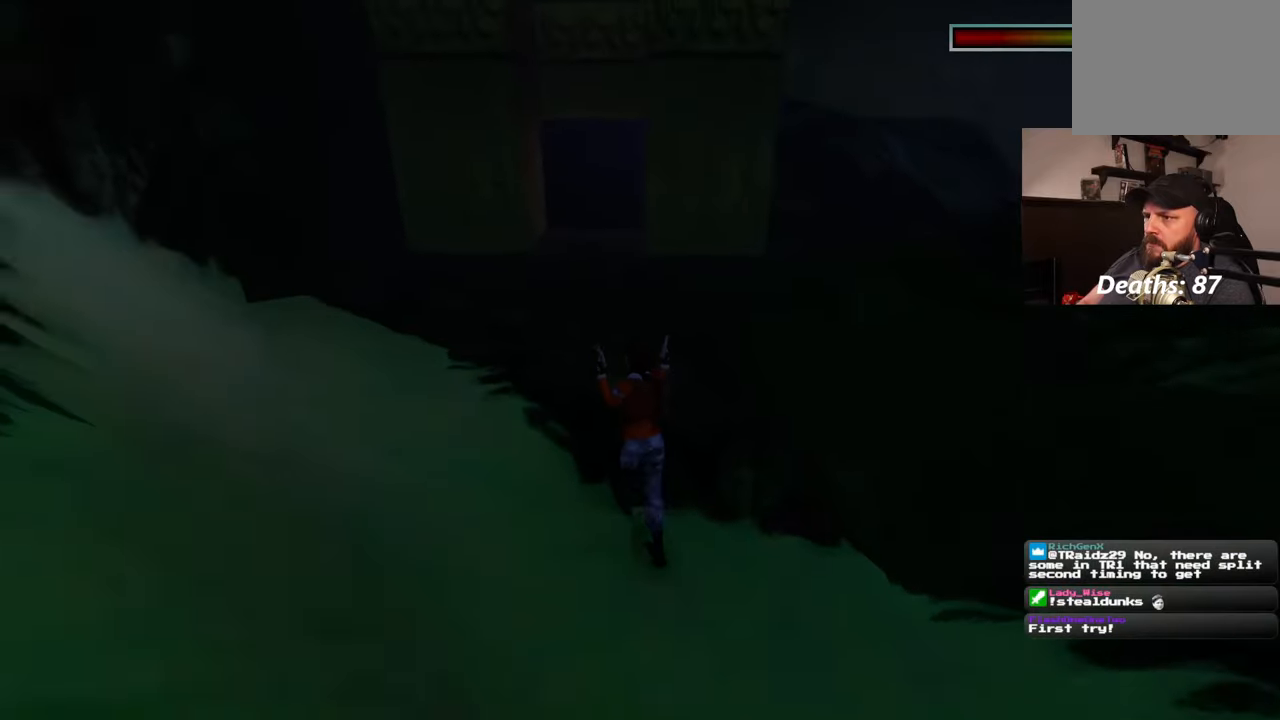
{"dt_ms": 1000, "buttons": [], "left_stick": "center", "right_stick": "center"}
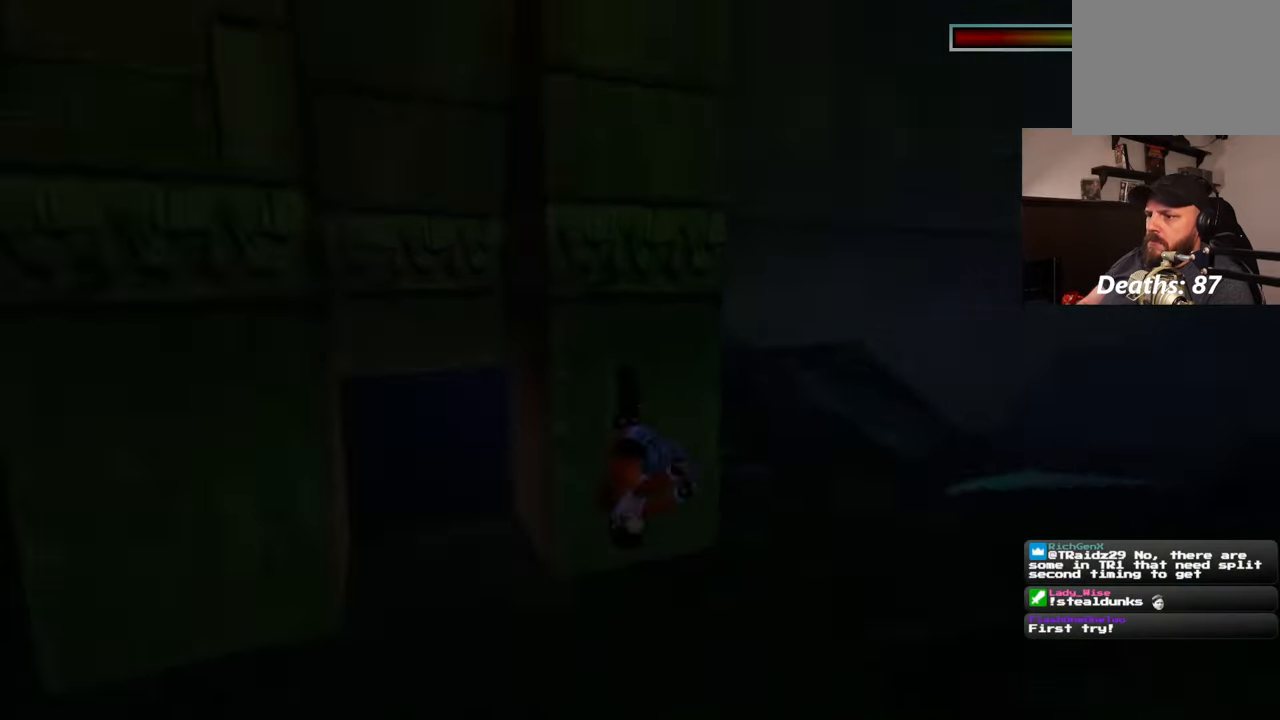
{"dt_ms": 500, "buttons": [], "left_stick": "center", "right_stick": "center", "events": []}
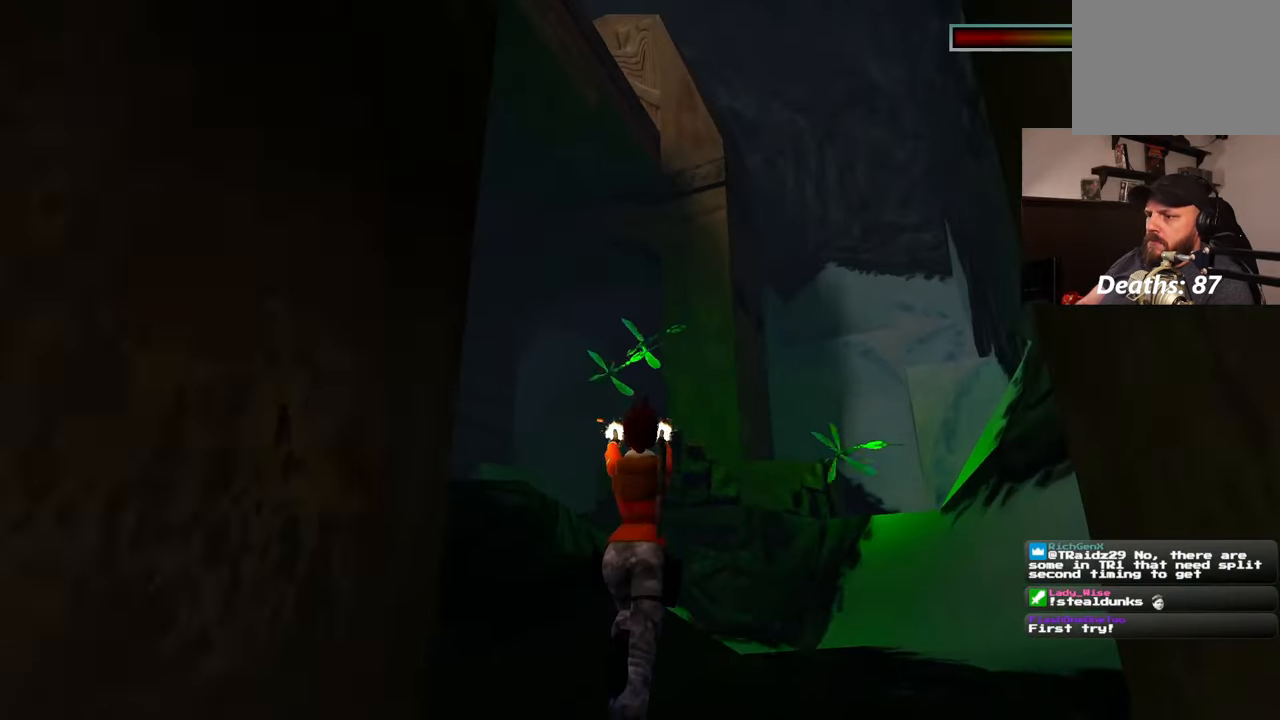
{"dt_ms": 500, "buttons": [], "left_stick": "center", "right_stick": "center", "events": []}
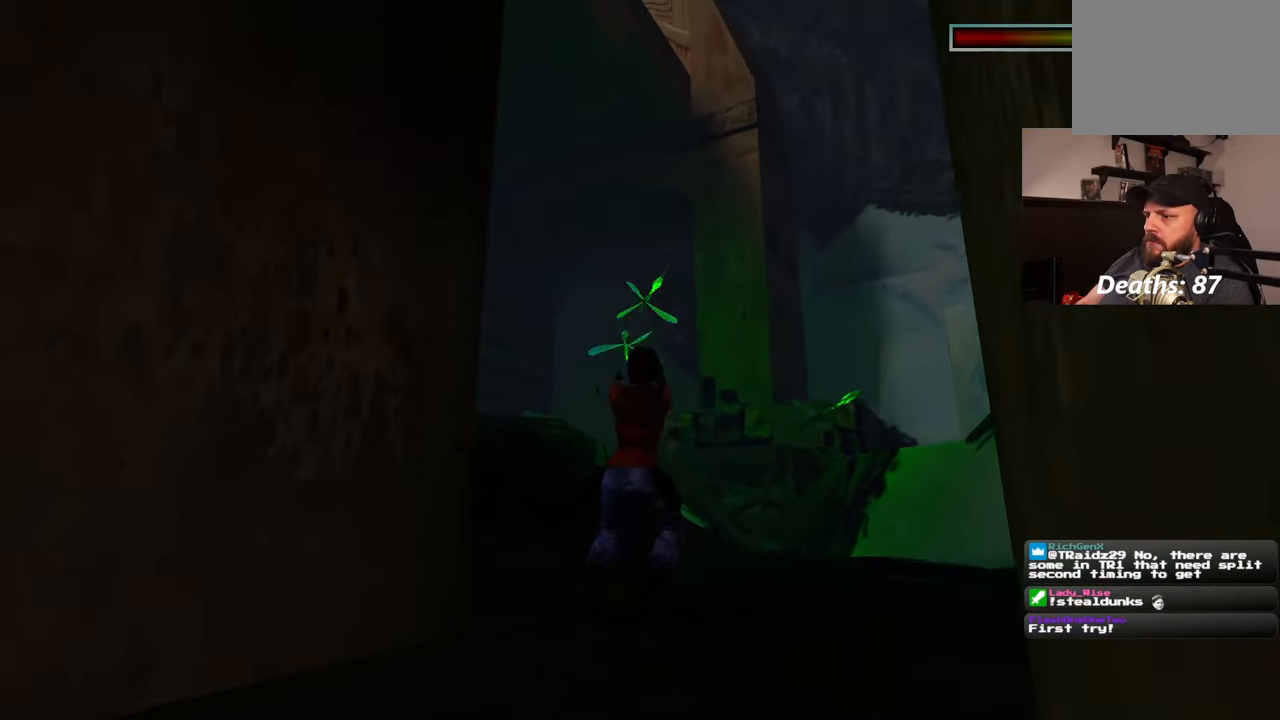
{"dt_ms": 500, "buttons": [], "left_stick": "center", "right_stick": "center", "events": []}
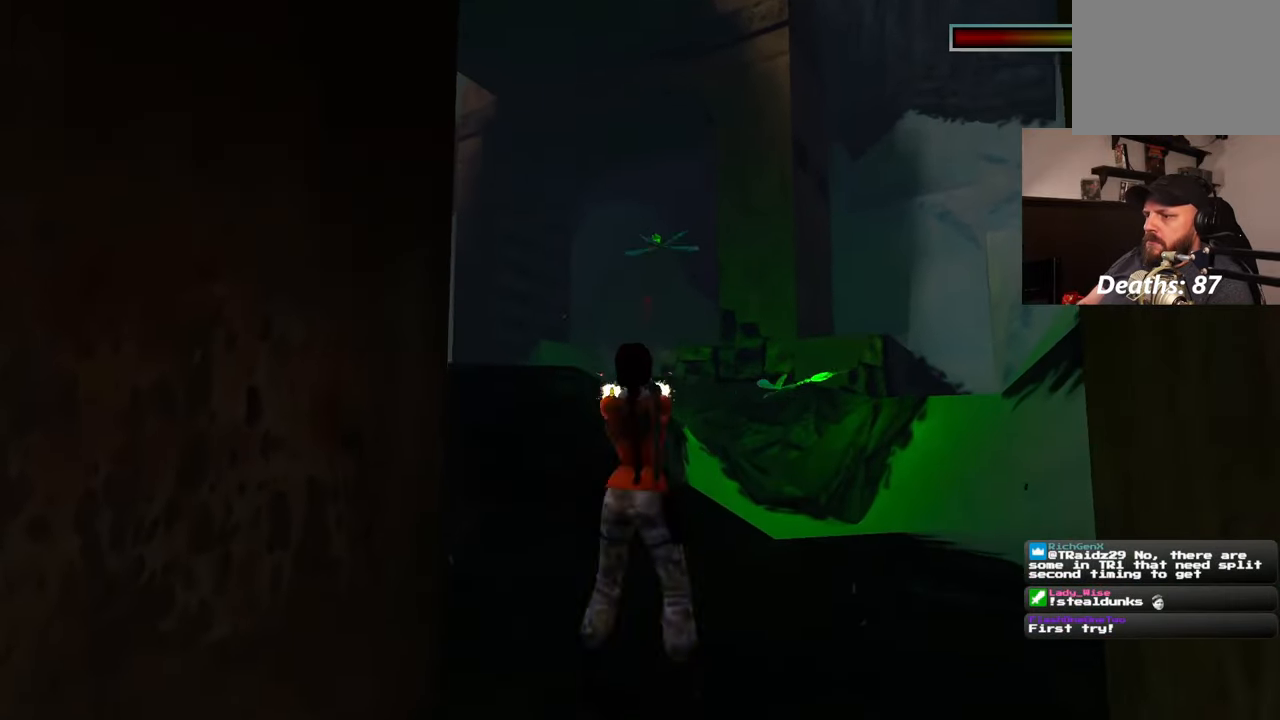
{"dt_ms": 500, "buttons": [], "left_stick": "center", "right_stick": "center", "events": []}
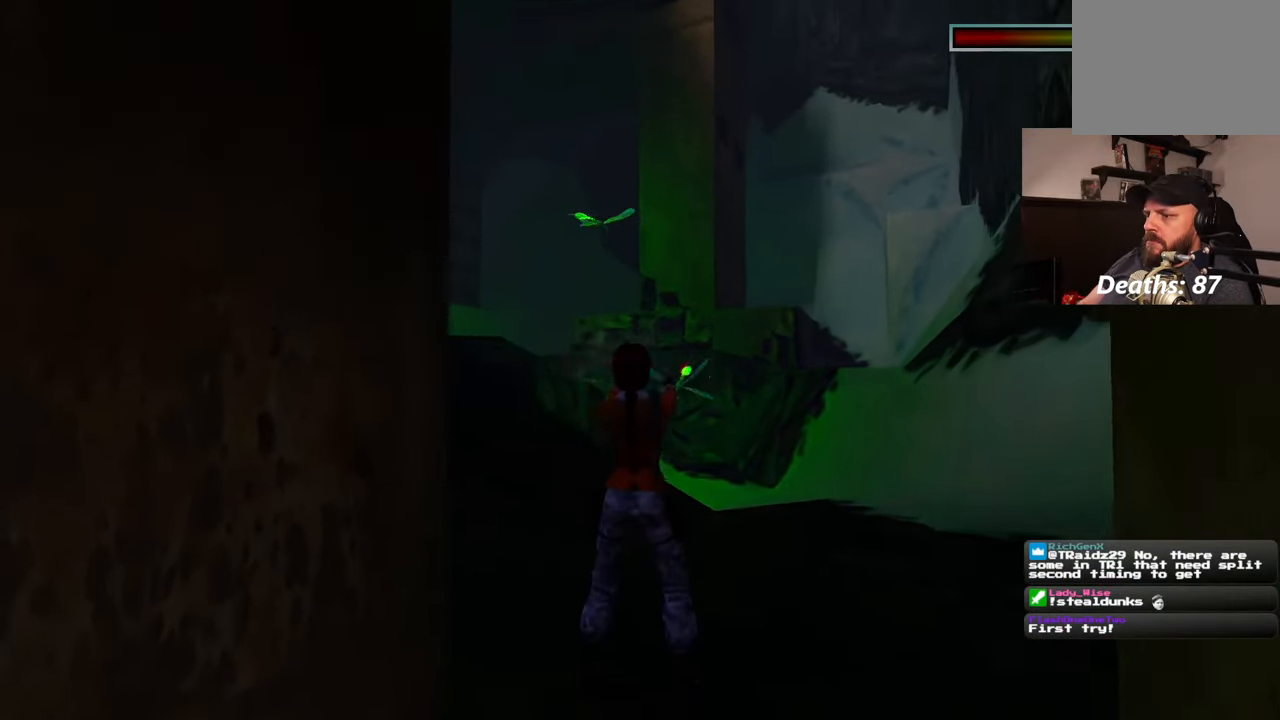
{"dt_ms": 500, "buttons": [], "left_stick": "center", "right_stick": "center", "events": []}
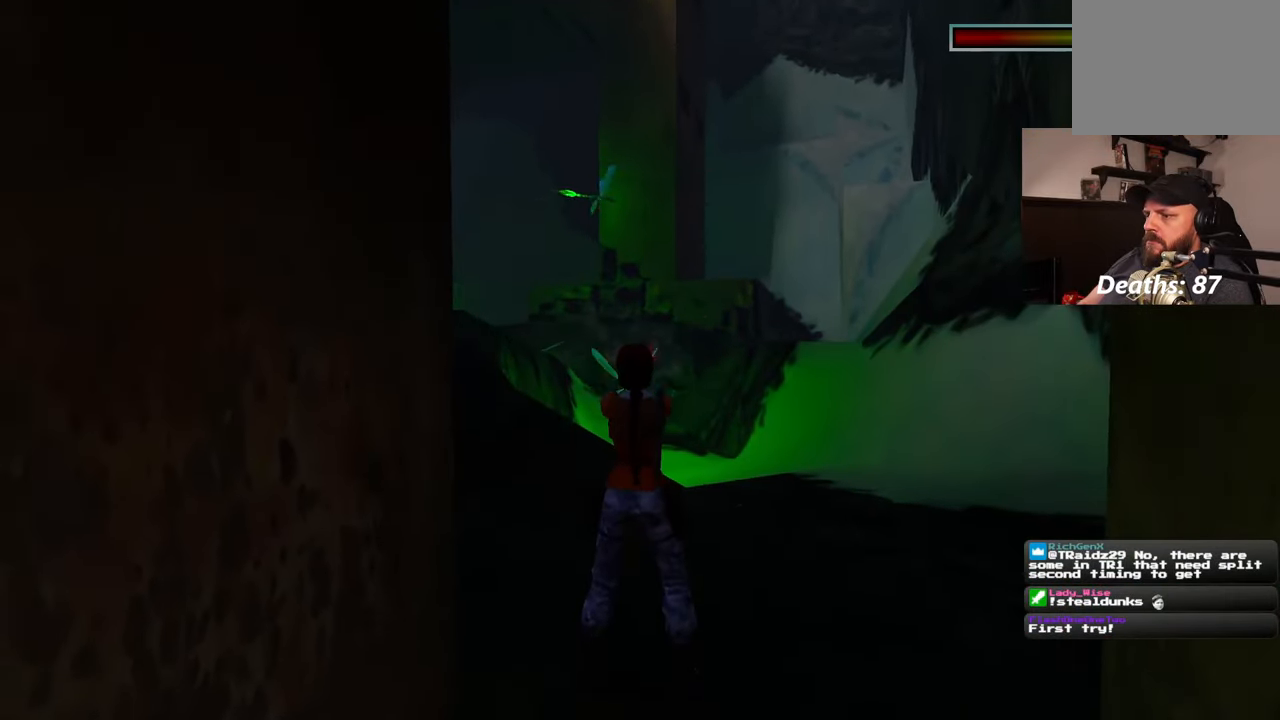
{"dt_ms": 500, "buttons": [], "left_stick": "center", "right_stick": "center", "events": []}
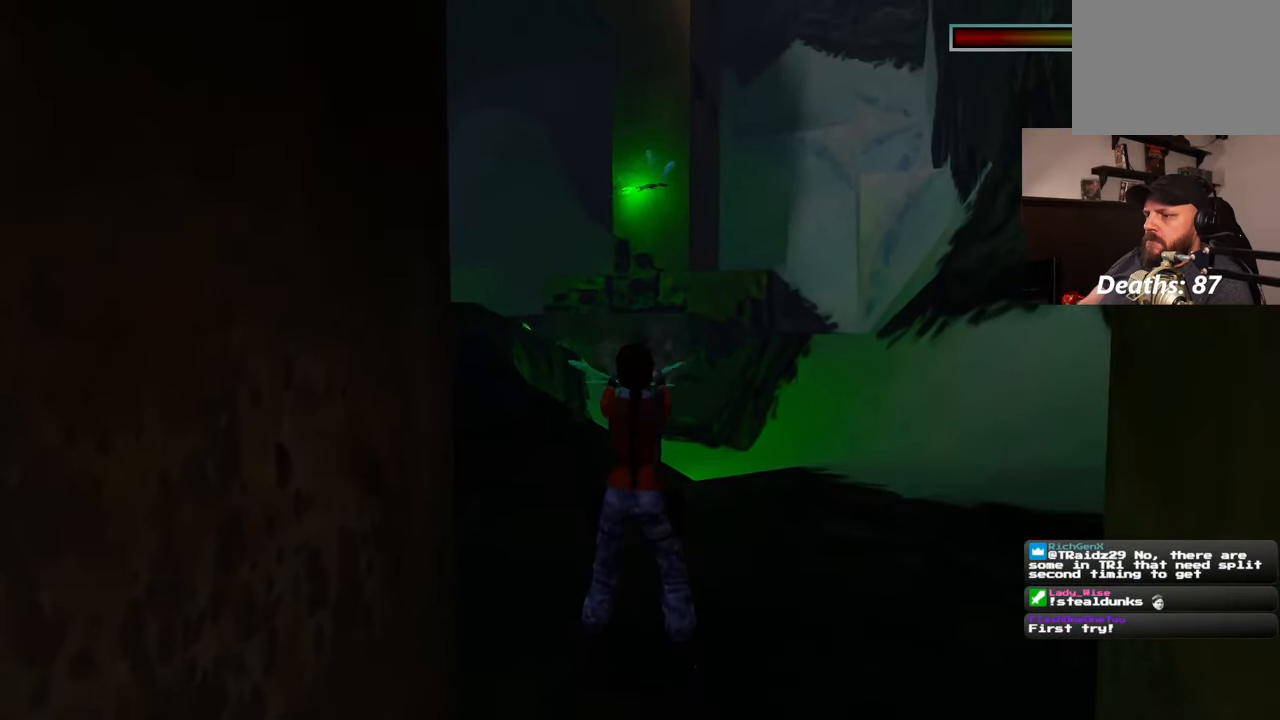
{"dt_ms": 500, "buttons": [], "left_stick": "center", "right_stick": "center", "events": []}
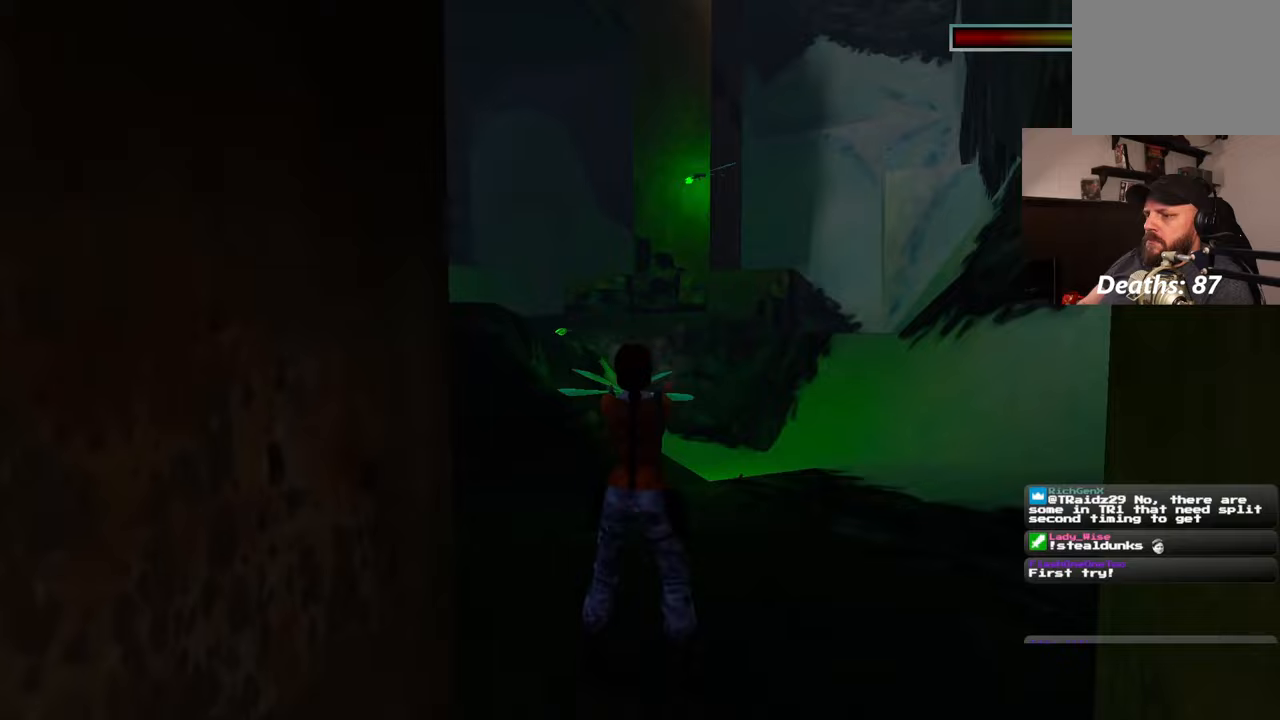
{"dt_ms": 500, "buttons": [], "left_stick": "center", "right_stick": "center"}
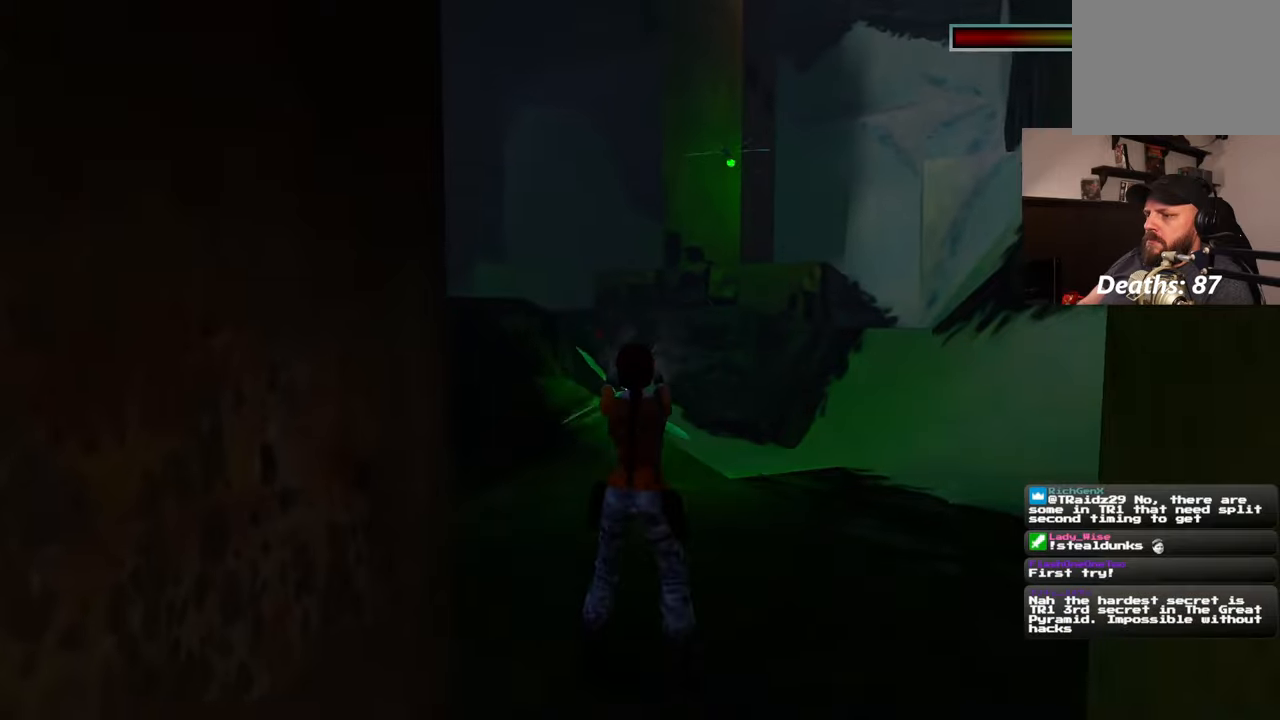
{"dt_ms": 500, "buttons": [], "left_stick": "center", "right_stick": "center", "events": [[183, "DPAD_LEFT", "down"], [183, "DPAD_RIGHT", "down"], [233, "DPAD_LEFT", "up"], [283, "DPAD_RIGHT", "up"]]}